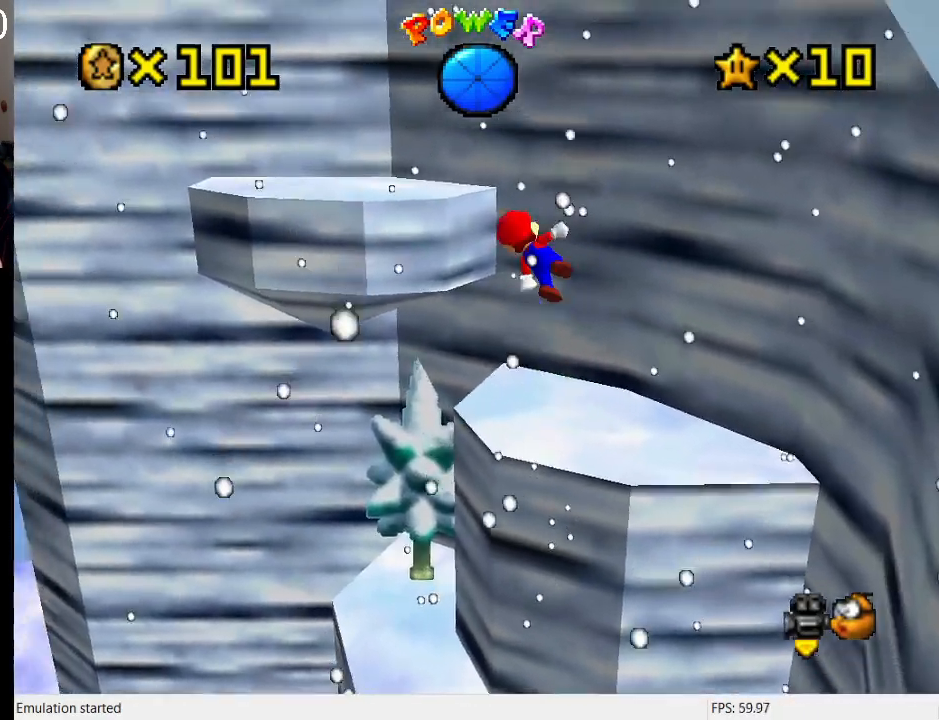
Gameplay with a controller (PlayStation layout); each line is a JSON object with the inputs held at the frame after it. "events" lists button and stick changes between this image and that frame as [ms after this image, input, new state], when the widget could be followed in between. Not read: L3 R3.
{"buttons": [], "left_stick": "up-left", "right_stick": "center", "events": [[167, "R1", "down"], [300, "R1", "up"]]}
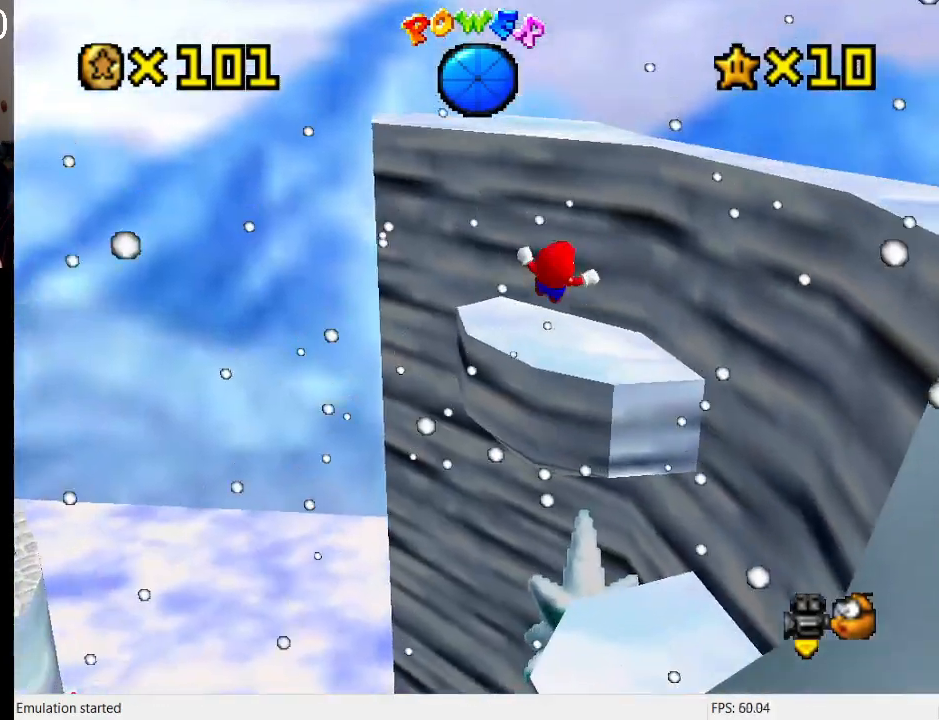
{"buttons": ["CROSS"], "left_stick": "up-left", "right_stick": "center", "events": [[67, "left_stick", "down"], [167, "left_stick", "right"], [233, "CROSS", "down"], [367, "left_stick", "up-left"]]}
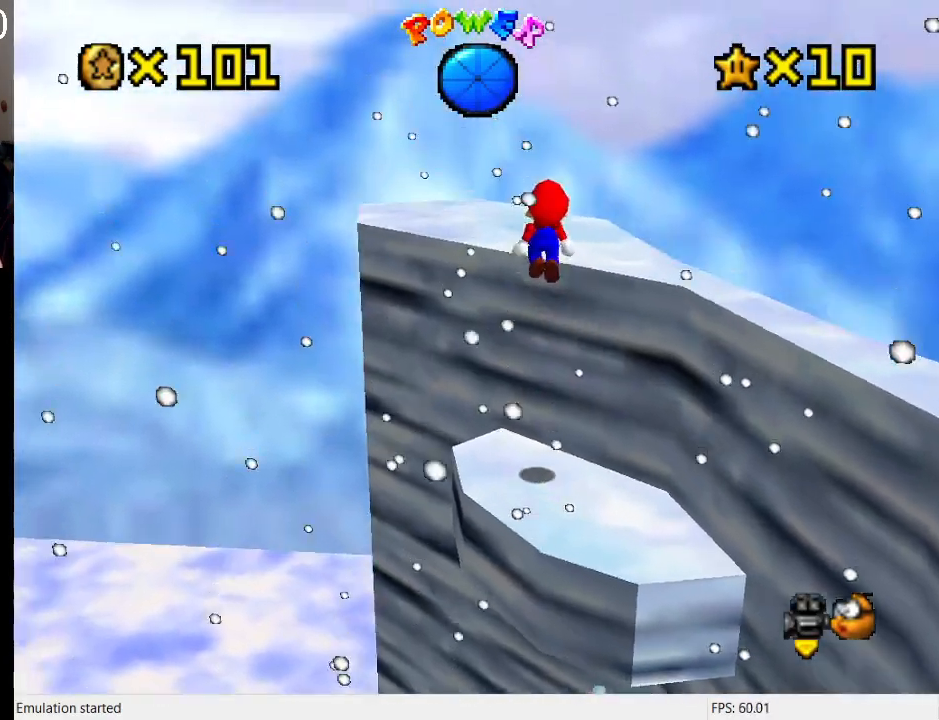
{"buttons": ["R1"], "left_stick": "center", "right_stick": "center", "events": [[33, "left_stick", "up-right"], [100, "CROSS", "up"], [100, "R1", "down"], [167, "left_stick", "down-right"], [200, "R1", "up"], [300, "R1", "down"], [300, "left_stick", "up-right"], [367, "left_stick", "center"], [400, "R1", "up"], [467, "R1", "down"]]}
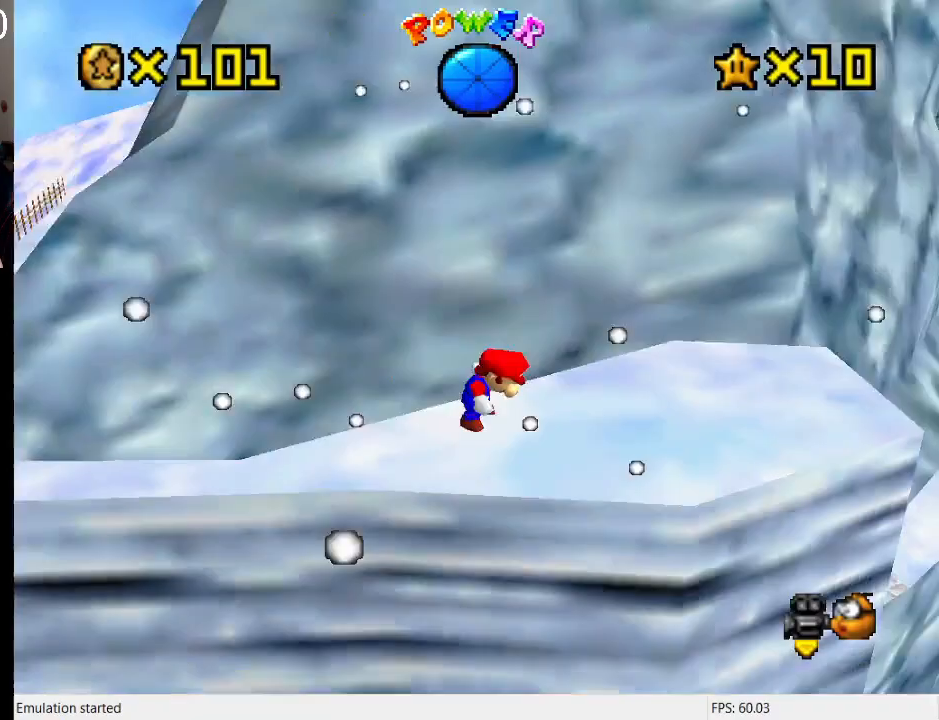
{"buttons": [], "left_stick": "left", "right_stick": "center", "events": [[100, "R1", "up"], [200, "R1", "down"], [333, "R1", "up"], [400, "left_stick", "left"]]}
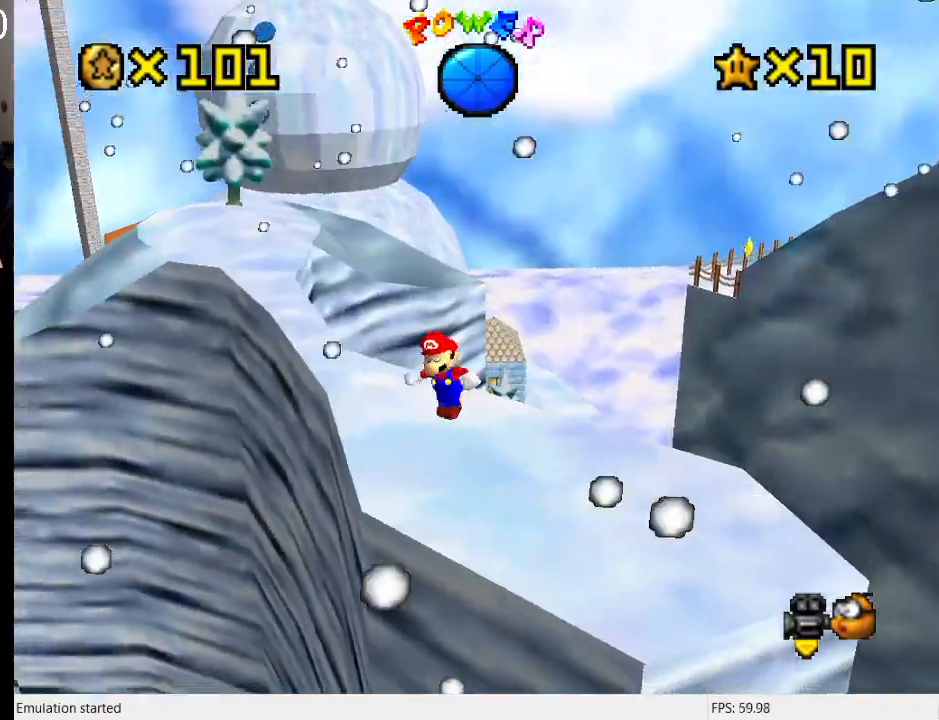
{"buttons": ["CROSS"], "left_stick": "up-left", "right_stick": "center", "events": [[67, "left_stick", "up-left"], [500, "CROSS", "down"]]}
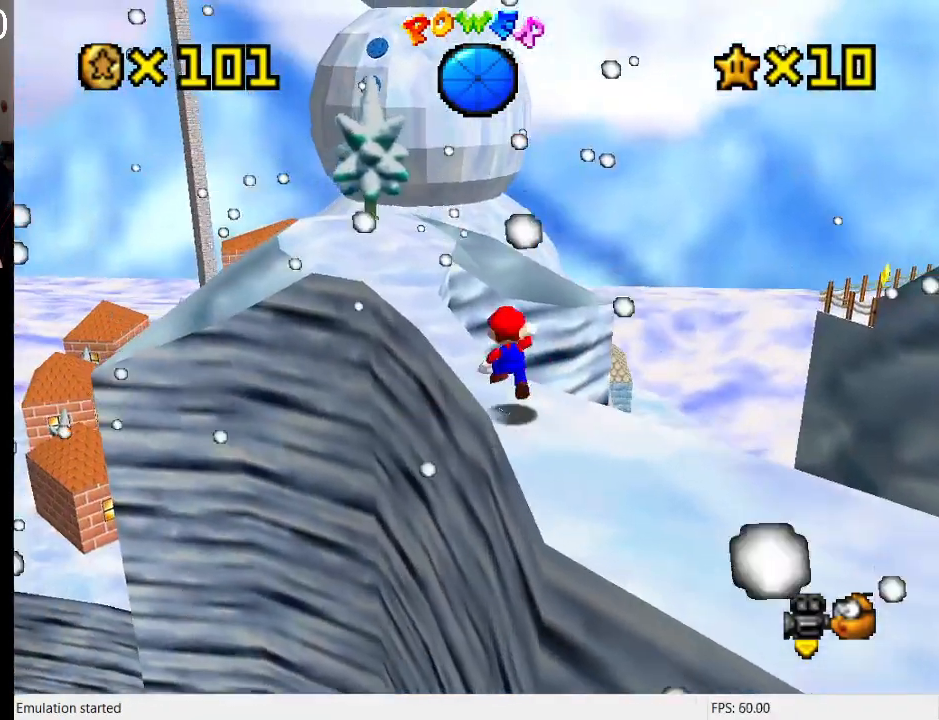
{"buttons": [], "left_stick": "down-right", "right_stick": "center", "events": [[333, "left_stick", "up"], [367, "CROSS", "up"], [467, "left_stick", "down-right"]]}
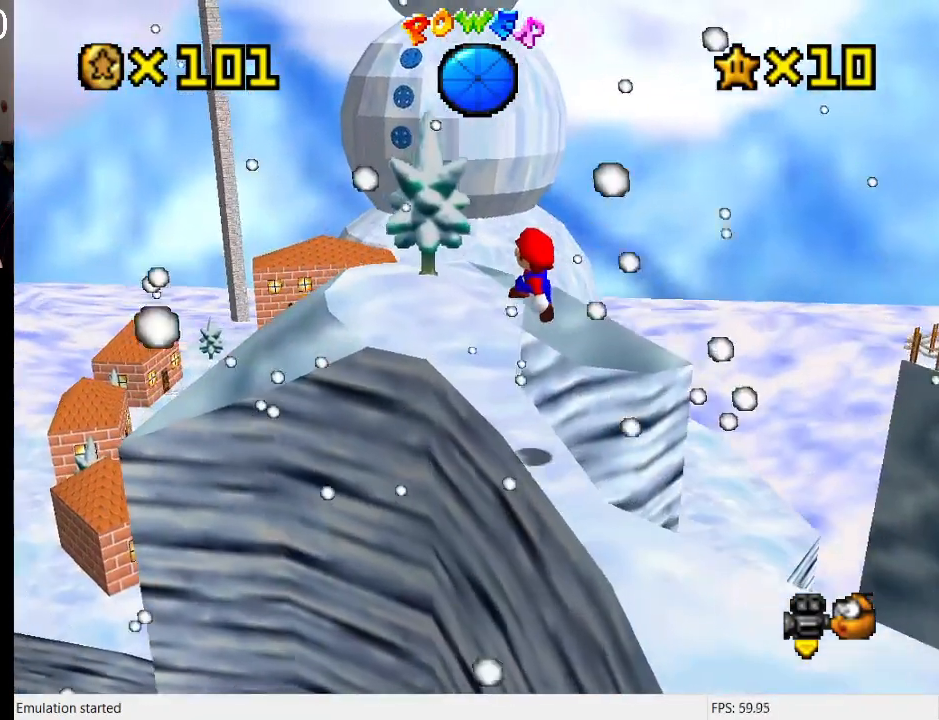
{"buttons": [], "left_stick": "up-left", "right_stick": "center", "events": [[133, "left_stick", "up"], [167, "SQUARE", "down"], [300, "L1", "down"], [367, "SQUARE", "up"], [433, "left_stick", "up-left"], [467, "L1", "up"]]}
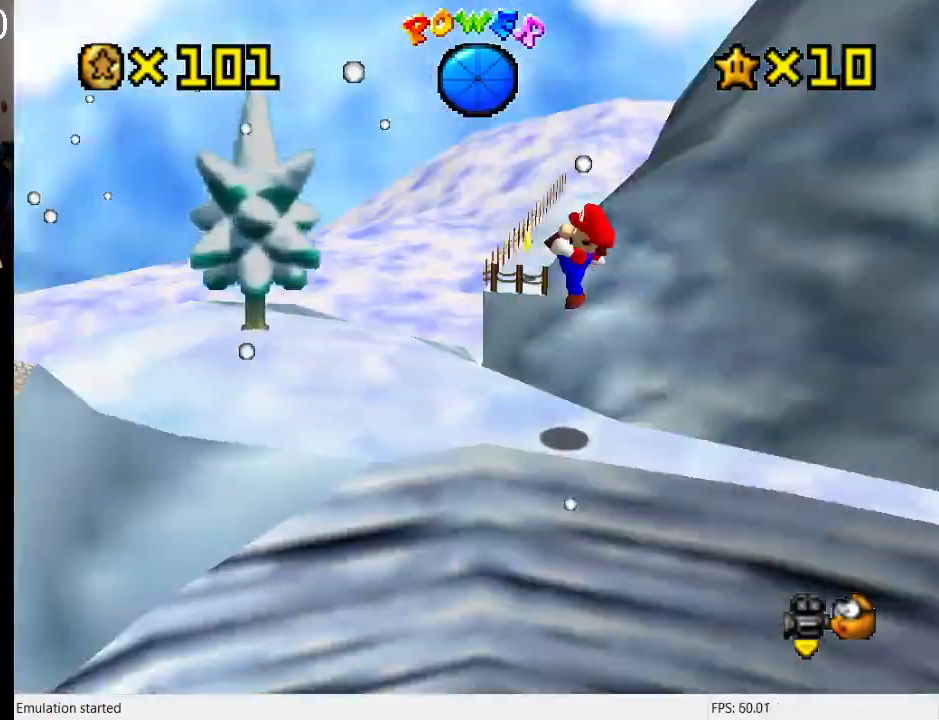
{"buttons": [], "left_stick": "down-left", "right_stick": "center", "events": [[33, "L1", "down"], [100, "L1", "up"], [100, "left_stick", "left"], [200, "left_stick", "center"], [400, "left_stick", "down-left"]]}
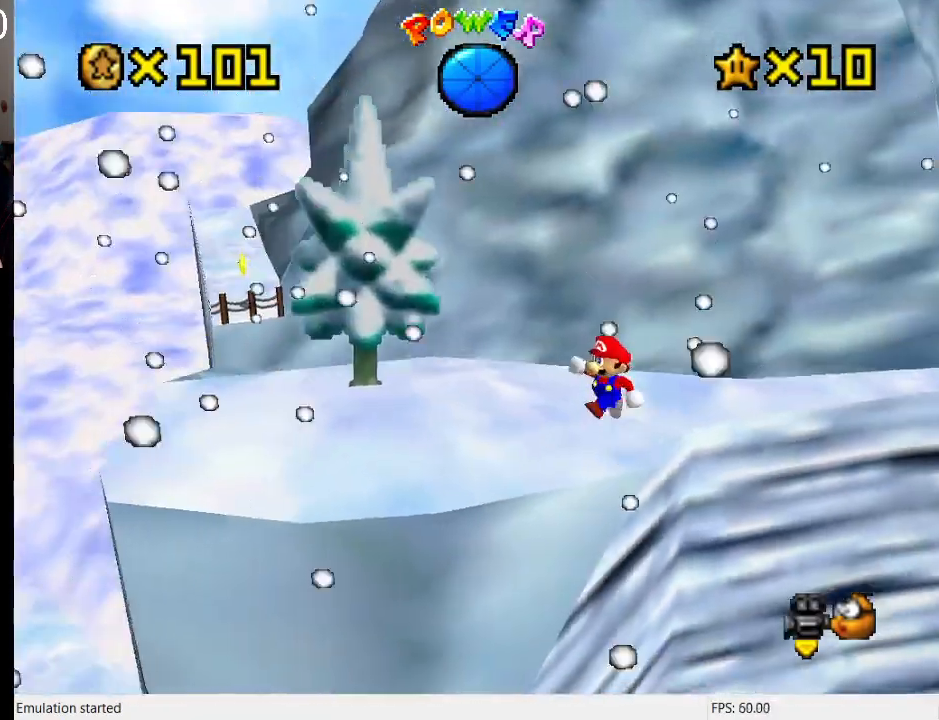
{"buttons": [], "left_stick": "down-left", "right_stick": "center", "events": []}
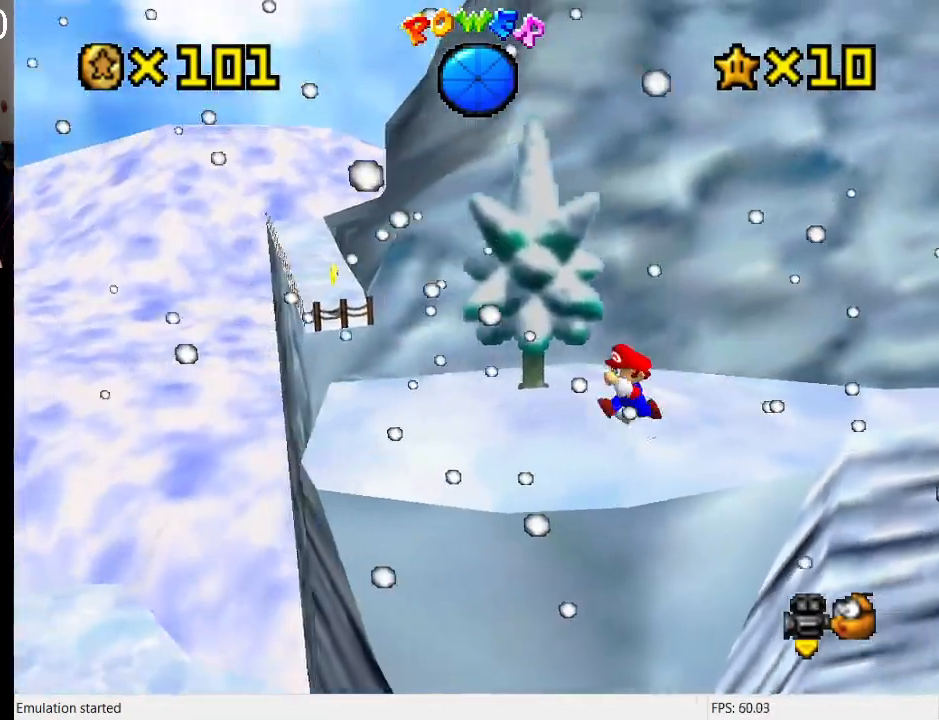
{"buttons": [], "left_stick": "center", "right_stick": "center", "events": [[333, "left_stick", "center"]]}
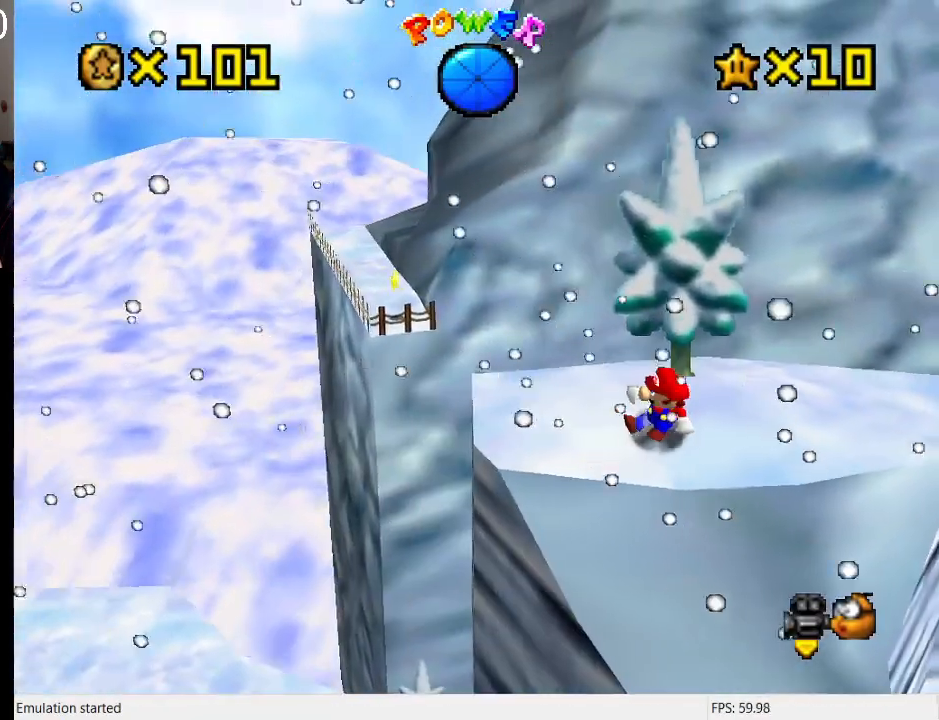
{"buttons": ["L1"], "left_stick": "center", "right_stick": "center", "events": [[200, "left_stick", "left"], [367, "left_stick", "center"], [500, "L1", "down"]]}
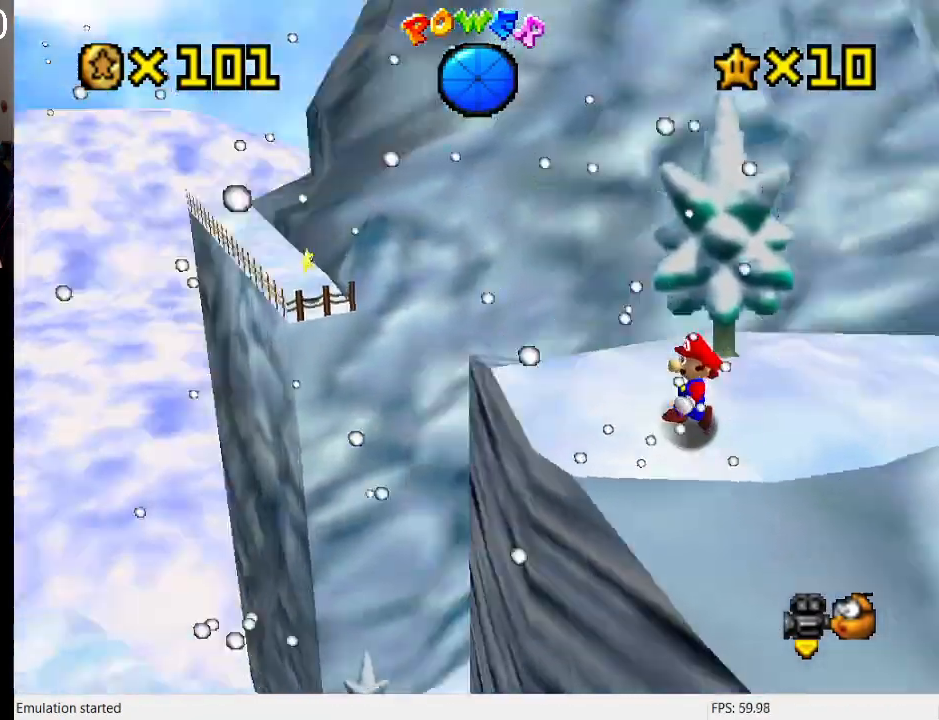
{"buttons": ["R1"], "left_stick": "center", "right_stick": "center", "events": [[133, "L1", "up"], [433, "R1", "down"]]}
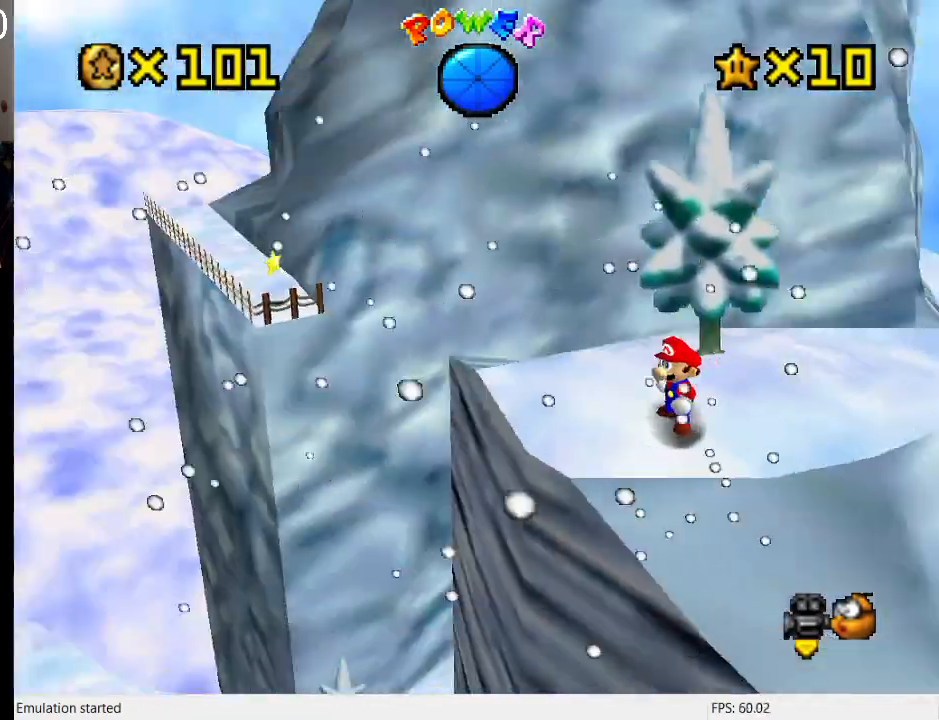
{"buttons": [], "left_stick": "up-left", "right_stick": "center", "events": [[100, "R1", "up"], [133, "left_stick", "left"], [233, "left_stick", "up-left"]]}
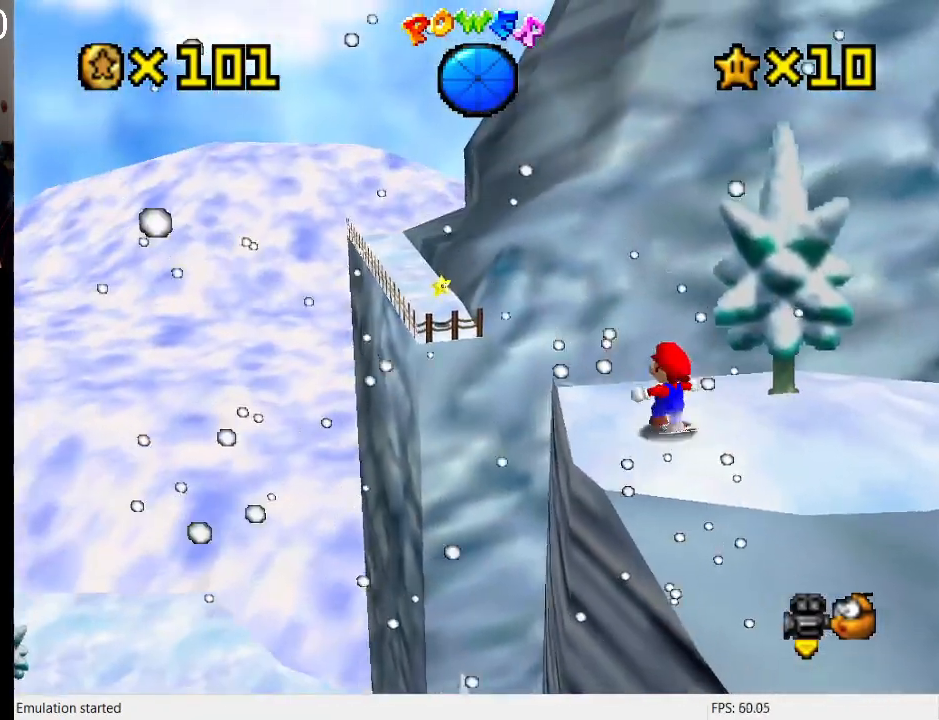
{"buttons": ["CROSS", "L2"], "left_stick": "up-left", "right_stick": "center", "events": [[400, "L2", "down"], [467, "CROSS", "down"]]}
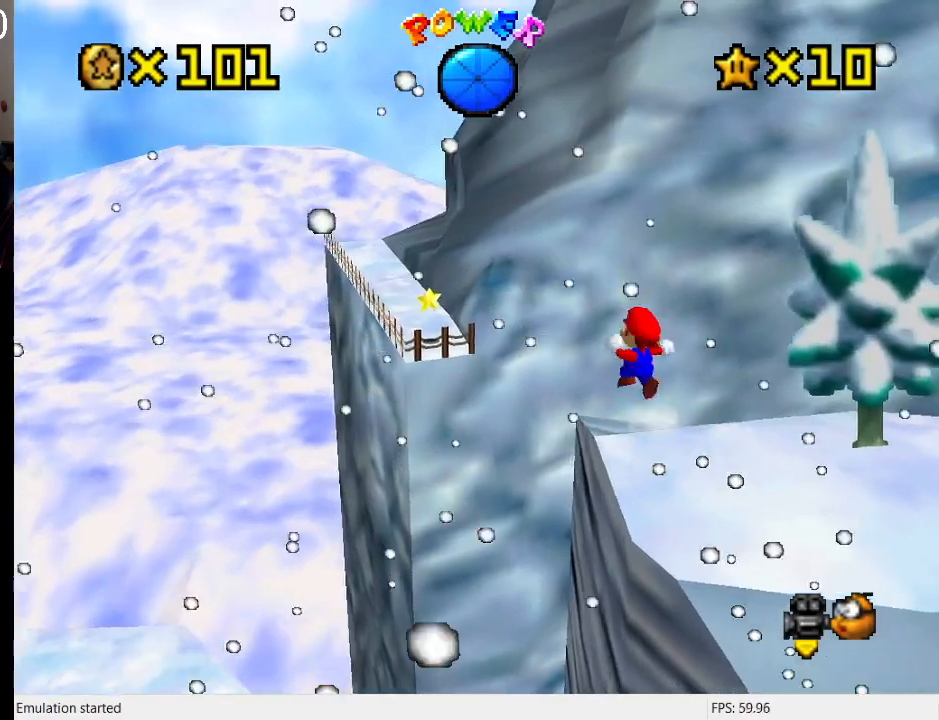
{"buttons": ["CROSS"], "left_stick": "up", "right_stick": "center", "events": [[200, "left_stick", "up"], [467, "L2", "up"]]}
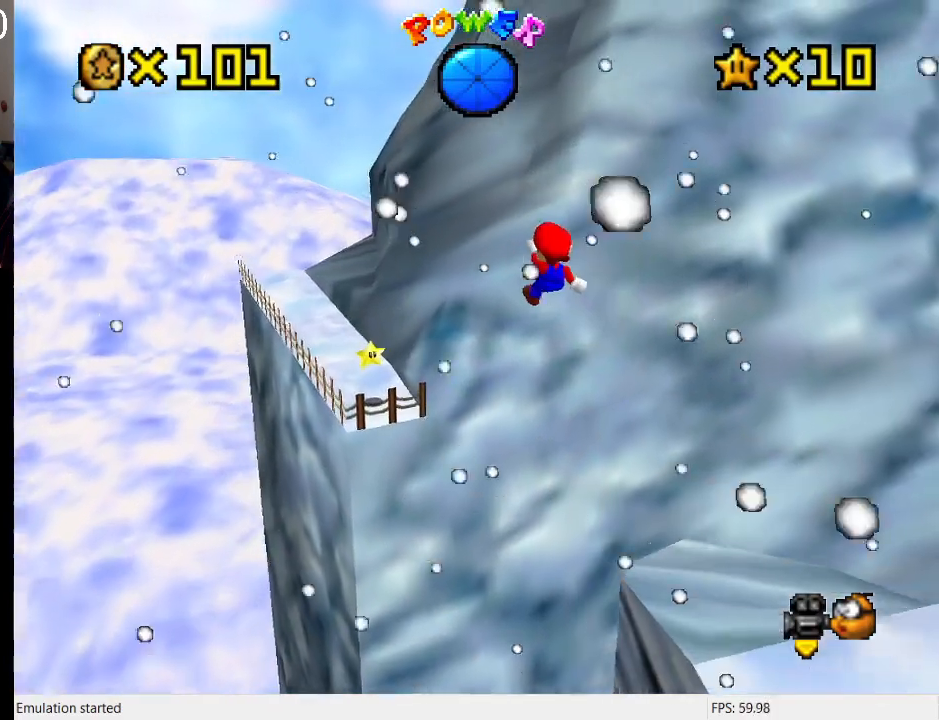
{"buttons": ["CROSS"], "left_stick": "up", "right_stick": "center", "events": []}
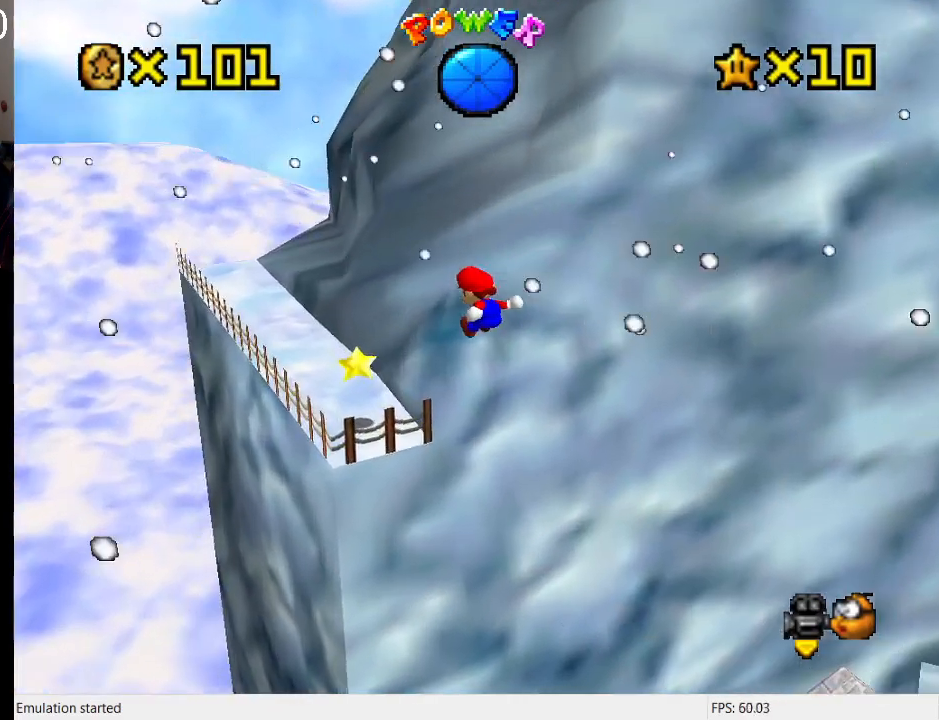
{"buttons": [], "left_stick": "up-left", "right_stick": "center", "events": [[333, "L1", "down"], [433, "CROSS", "up"], [433, "left_stick", "up-left"], [467, "L1", "up"]]}
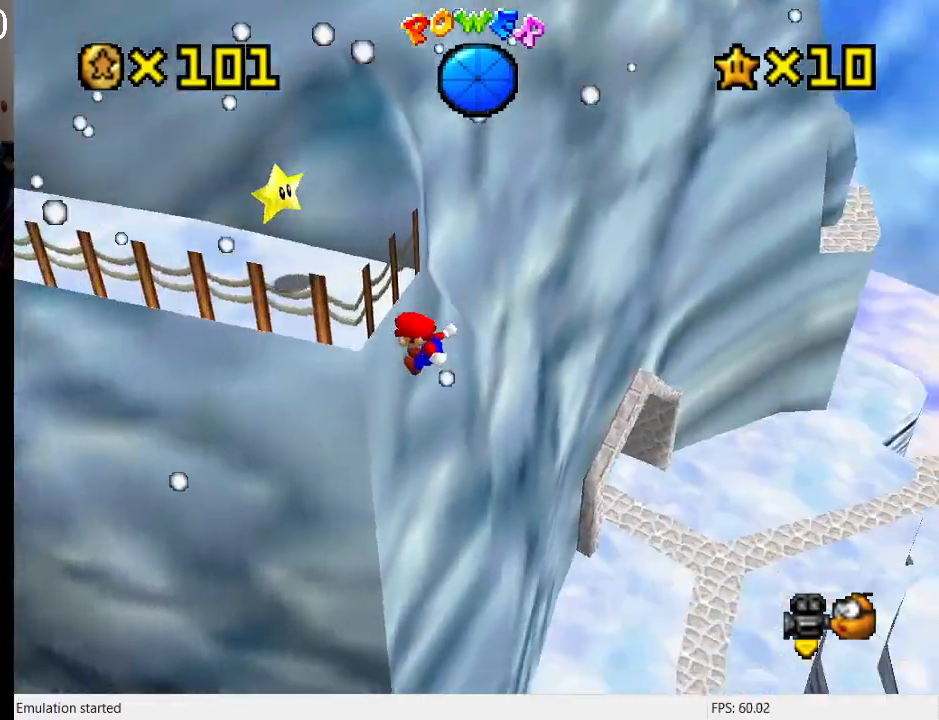
{"buttons": ["CROSS"], "left_stick": "up-left", "right_stick": "center", "events": [[67, "CROSS", "down"]]}
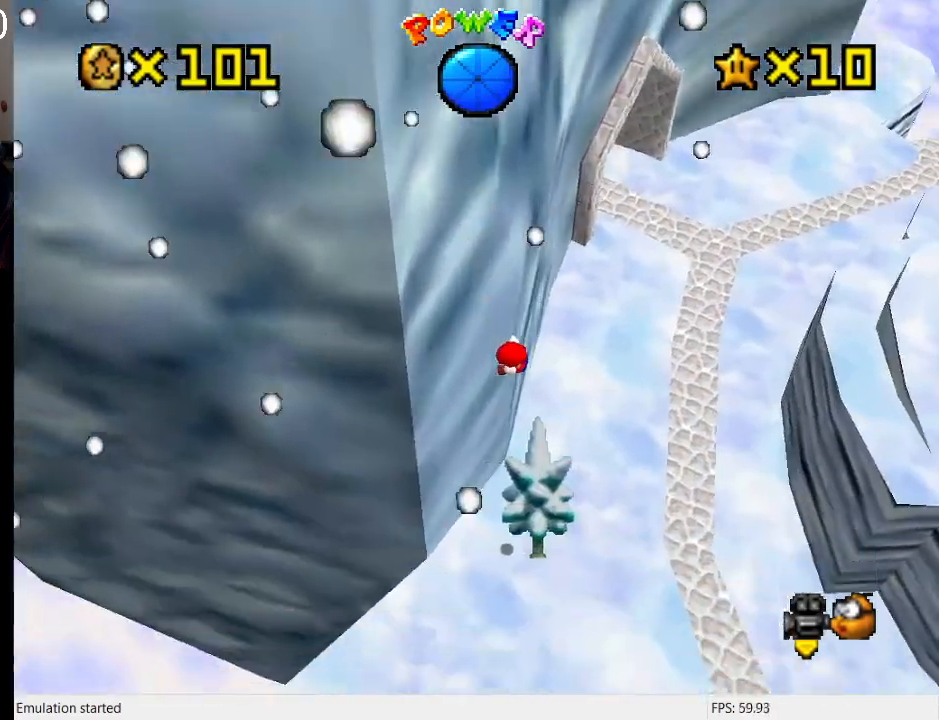
{"buttons": [], "left_stick": "center", "right_stick": "center", "events": [[33, "CROSS", "up"], [33, "left_stick", "center"], [167, "L1", "down"], [333, "L1", "up"]]}
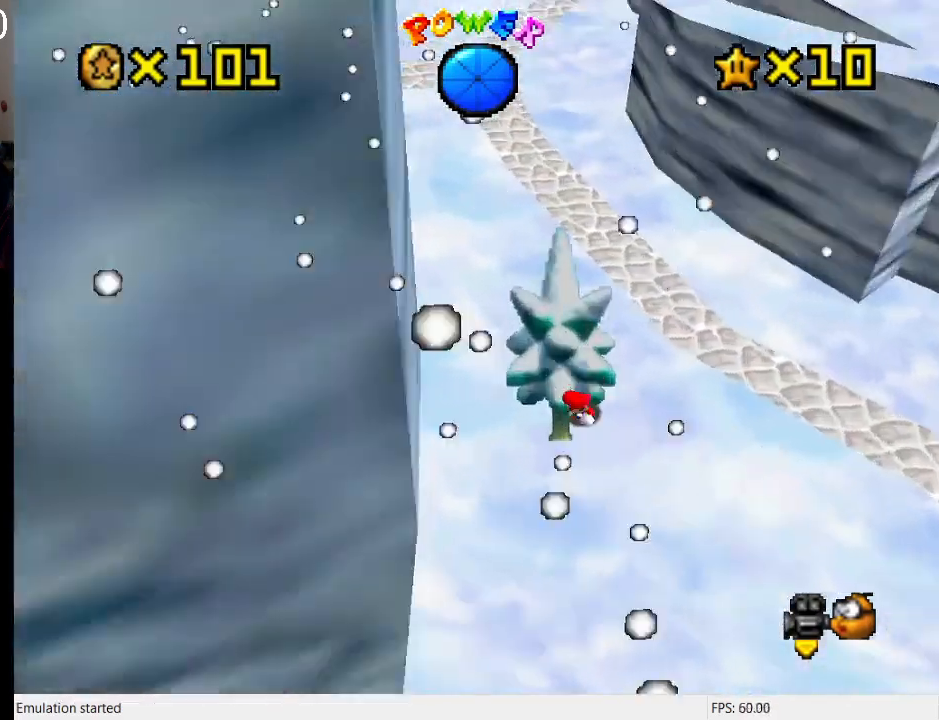
{"buttons": ["R2"], "left_stick": "center", "right_stick": "center", "events": [[400, "R2", "down"]]}
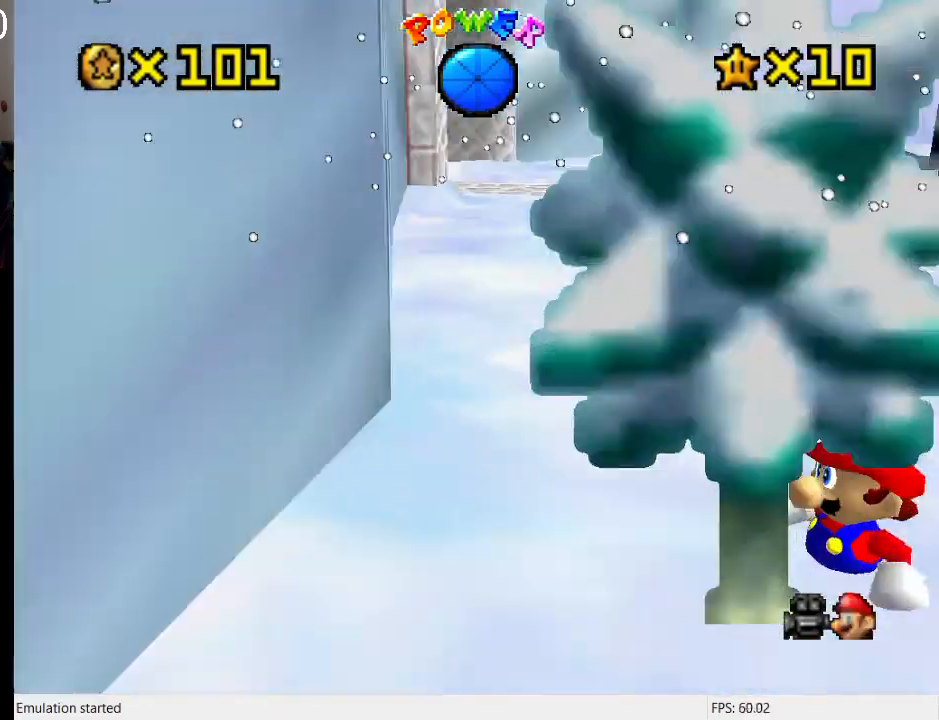
{"buttons": ["CROSS", "SQUARE"], "left_stick": "center", "right_stick": "center", "events": [[33, "R2", "up"], [100, "R2", "down"], [233, "R2", "up"], [500, "CROSS", "down"], [500, "SQUARE", "down"]]}
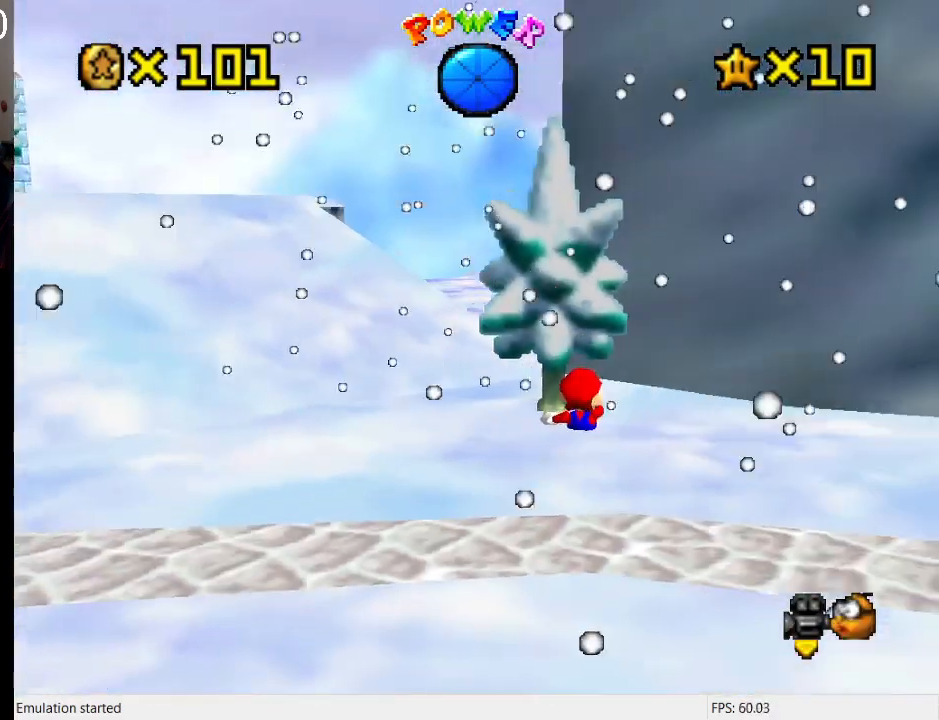
{"buttons": ["CROSS"], "left_stick": "center", "right_stick": "center", "events": [[133, "SQUARE", "up"], [167, "CROSS", "up"], [200, "CROSS", "down"], [233, "SQUARE", "down"], [333, "CROSS", "up"], [333, "L1", "down"], [333, "SQUARE", "up"], [400, "CROSS", "down"], [433, "SQUARE", "down"], [467, "L1", "up"], [500, "SQUARE", "up"]]}
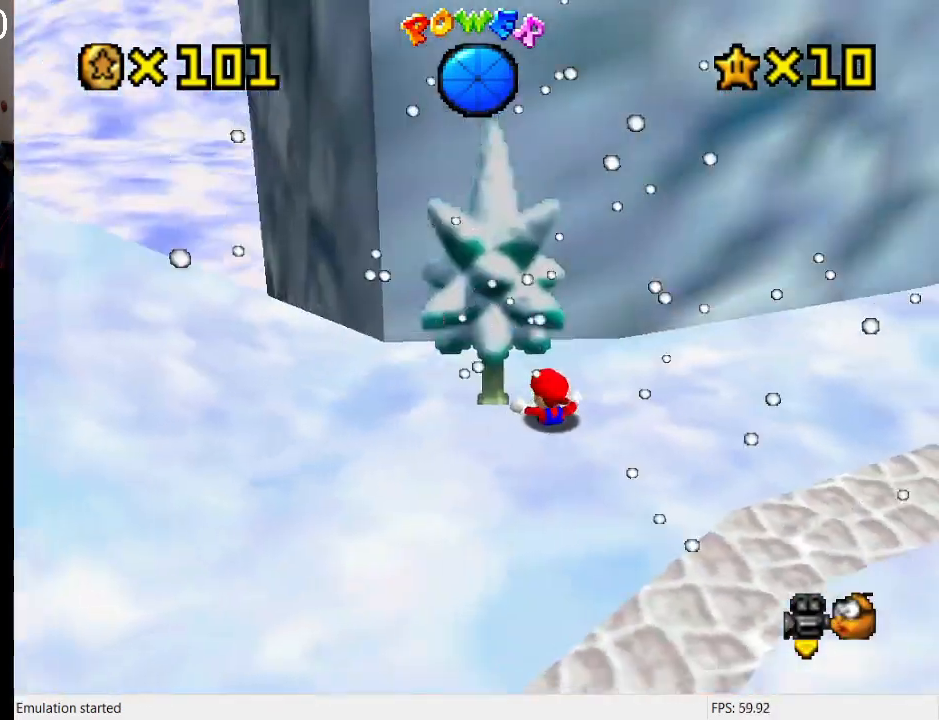
{"buttons": [], "left_stick": "center", "right_stick": "center", "events": [[33, "CROSS", "up"], [33, "L1", "down"], [100, "CROSS", "down"], [133, "L1", "up"], [133, "SQUARE", "down"], [233, "CROSS", "up"], [233, "SQUARE", "up"]]}
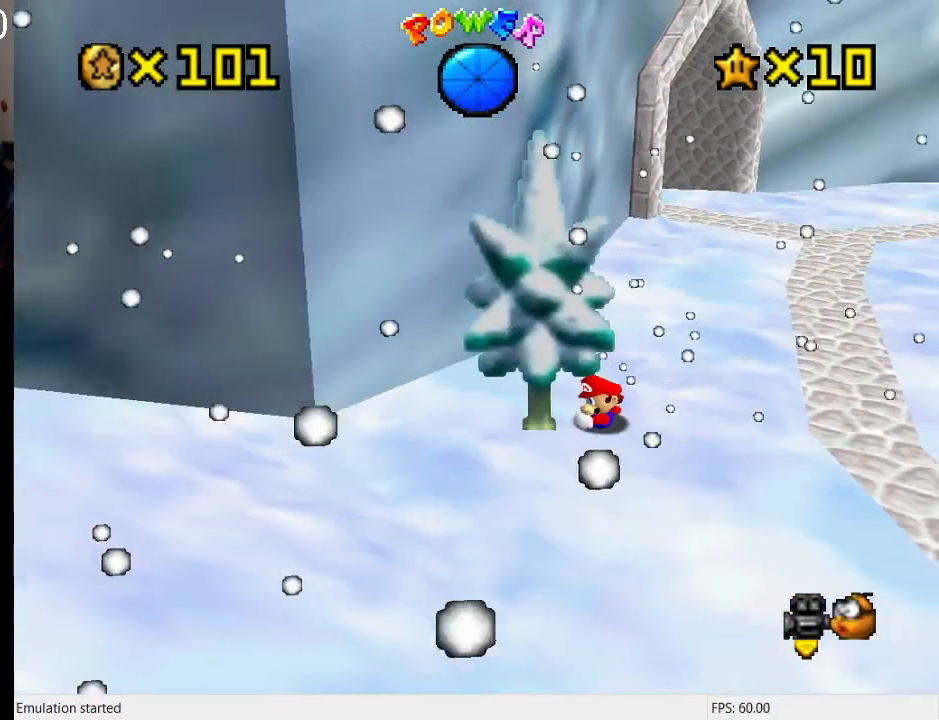
{"buttons": [], "left_stick": "center", "right_stick": "center", "events": [[267, "TRIANGLE", "down"], [400, "TRIANGLE", "up"]]}
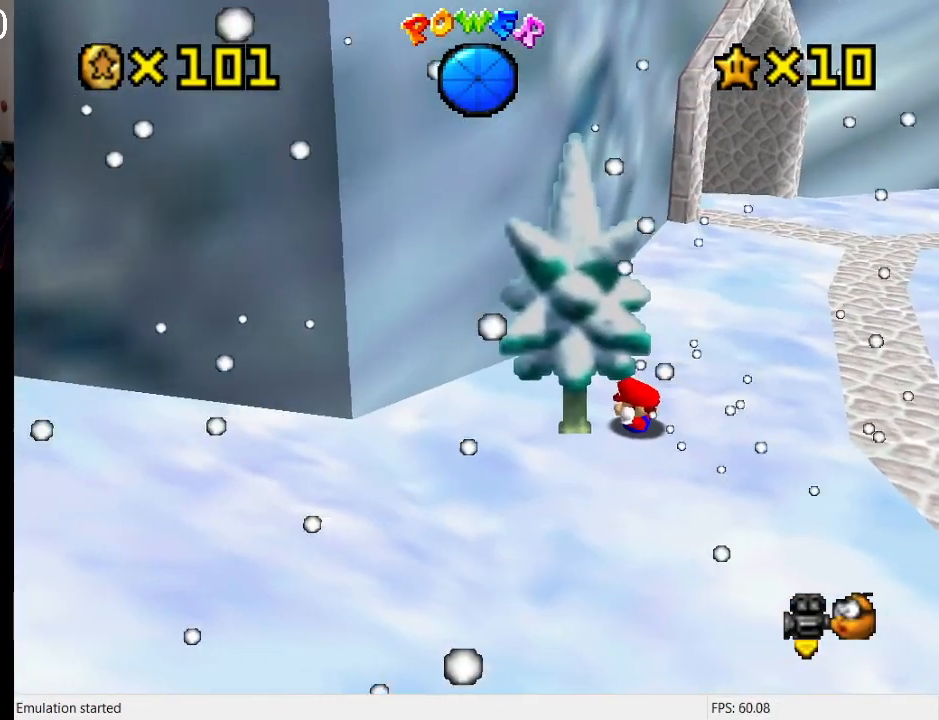
{"buttons": ["CROSS"], "left_stick": "center", "right_stick": "center", "events": [[233, "CROSS", "down"], [233, "SQUARE", "down"], [333, "SQUARE", "up"], [367, "CROSS", "up"], [433, "CROSS", "down"], [467, "SQUARE", "down"], [500, "SQUARE", "up"]]}
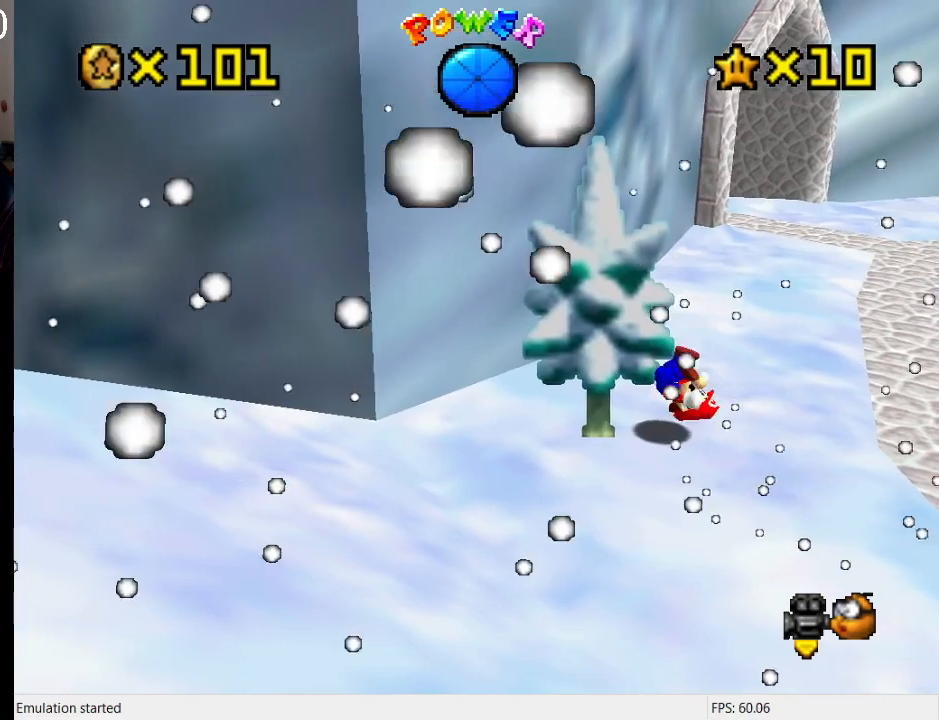
{"buttons": [], "left_stick": "center", "right_stick": "center", "events": [[33, "CROSS", "up"], [100, "CROSS", "down"], [133, "SQUARE", "down"], [167, "SQUARE", "up"], [233, "CROSS", "up"]]}
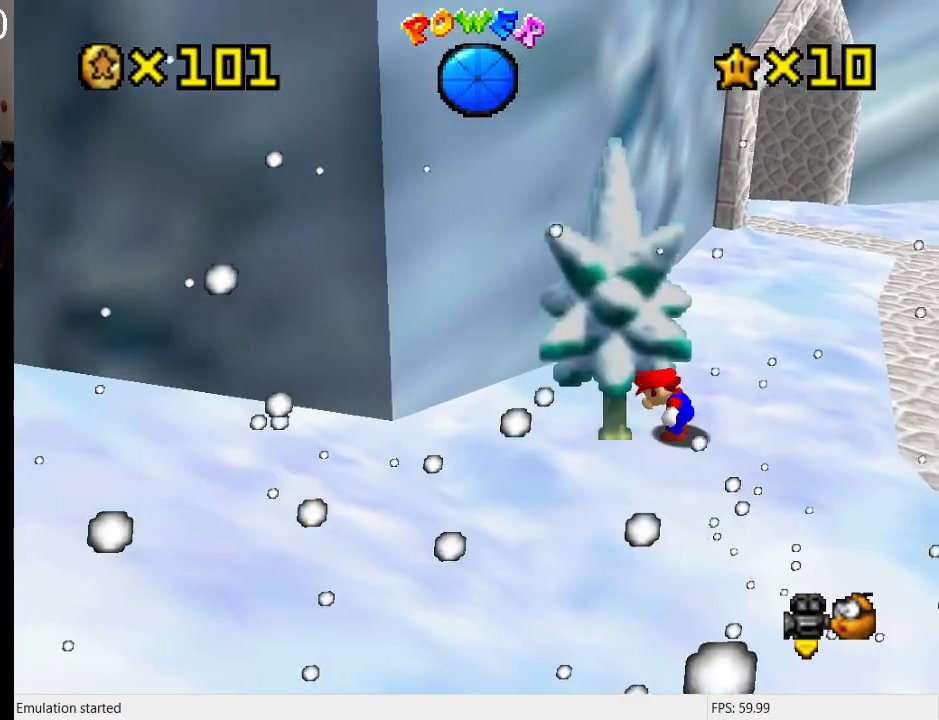
{"buttons": [], "left_stick": "center", "right_stick": "center", "events": [[167, "R2", "down"], [267, "R2", "up"], [333, "R2", "down"], [500, "R2", "up"]]}
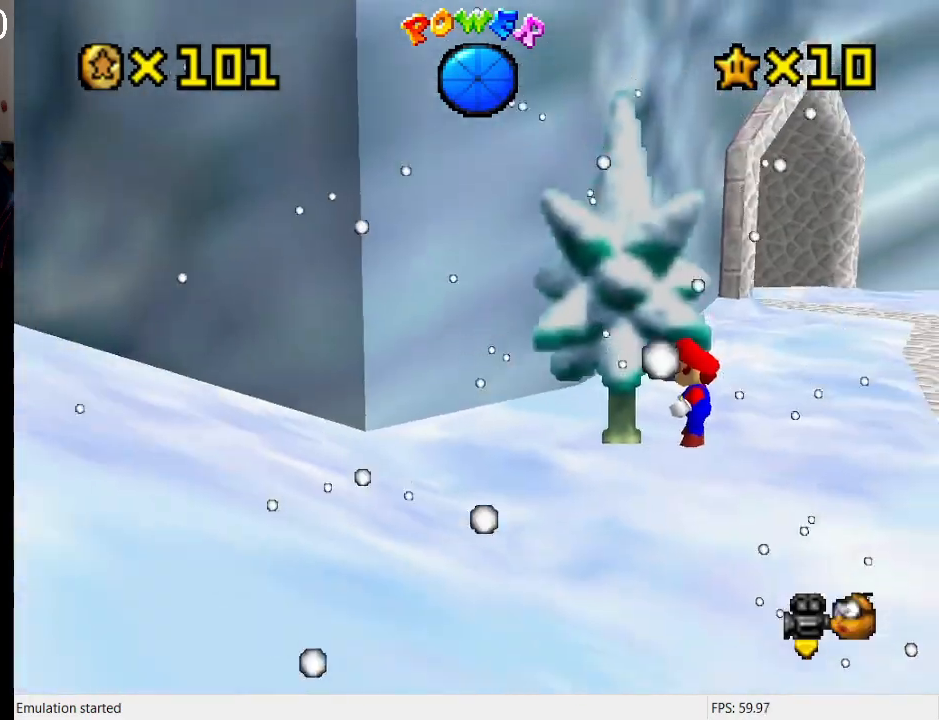
{"buttons": [], "left_stick": "up-right", "right_stick": "center", "events": [[133, "left_stick", "up-right"]]}
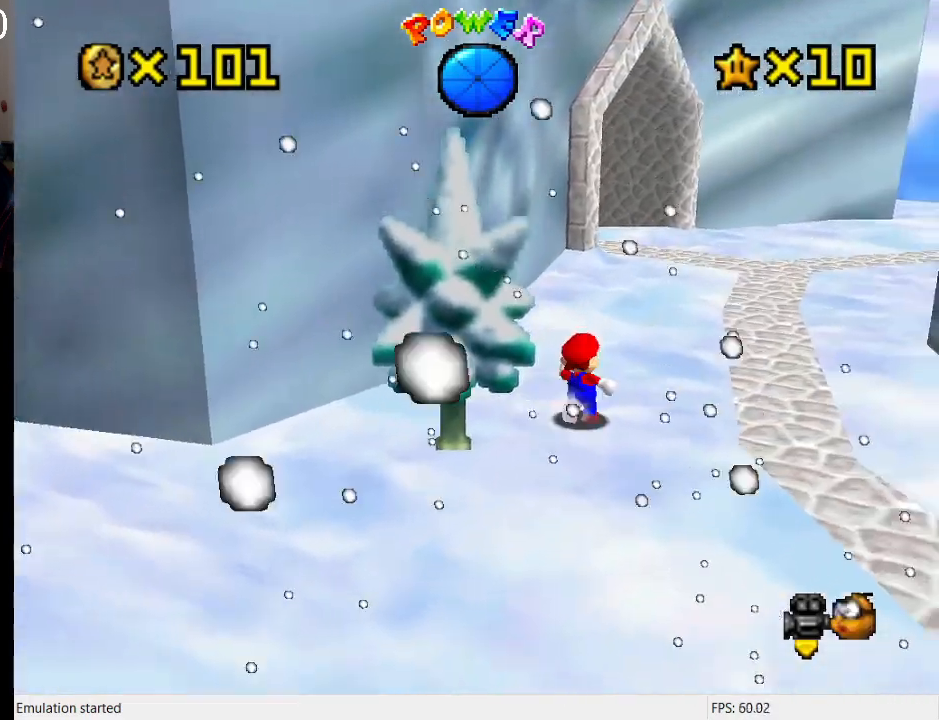
{"buttons": [], "left_stick": "up-right", "right_stick": "center", "events": [[133, "CROSS", "down"], [233, "CROSS", "up"], [333, "R1", "down"], [400, "R1", "up"]]}